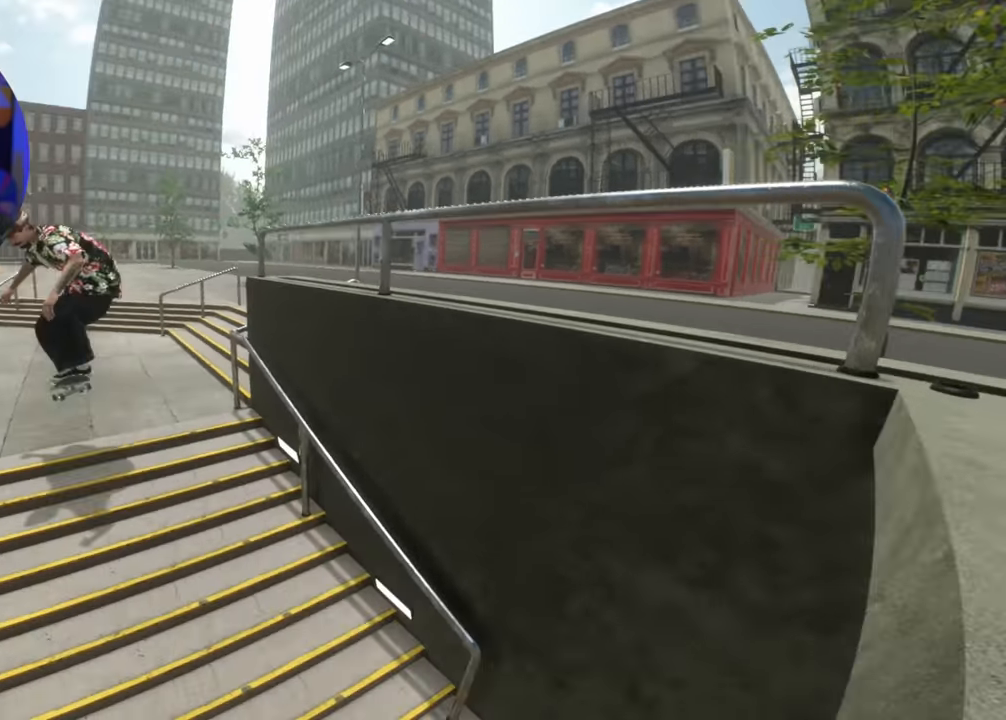
Gameplay with a controller (Xbox layout); each line is a JSON object with the inputs held at the frame after it. "events" lists button and stick changes between this image and that frame as [ms after this image, input, new state], when the widget could be followed in between. Not read: L3 R3.
{"buttons": ["R2"], "left_stick": "center", "right_stick": "center", "events": []}
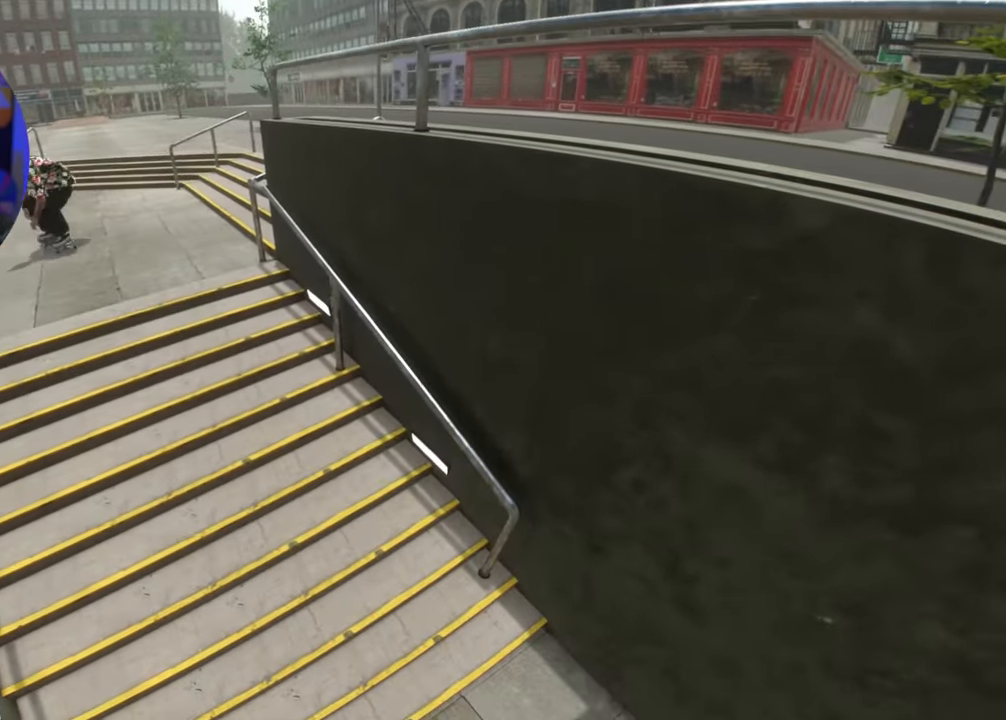
{"buttons": ["R2"], "left_stick": "center", "right_stick": "center", "events": []}
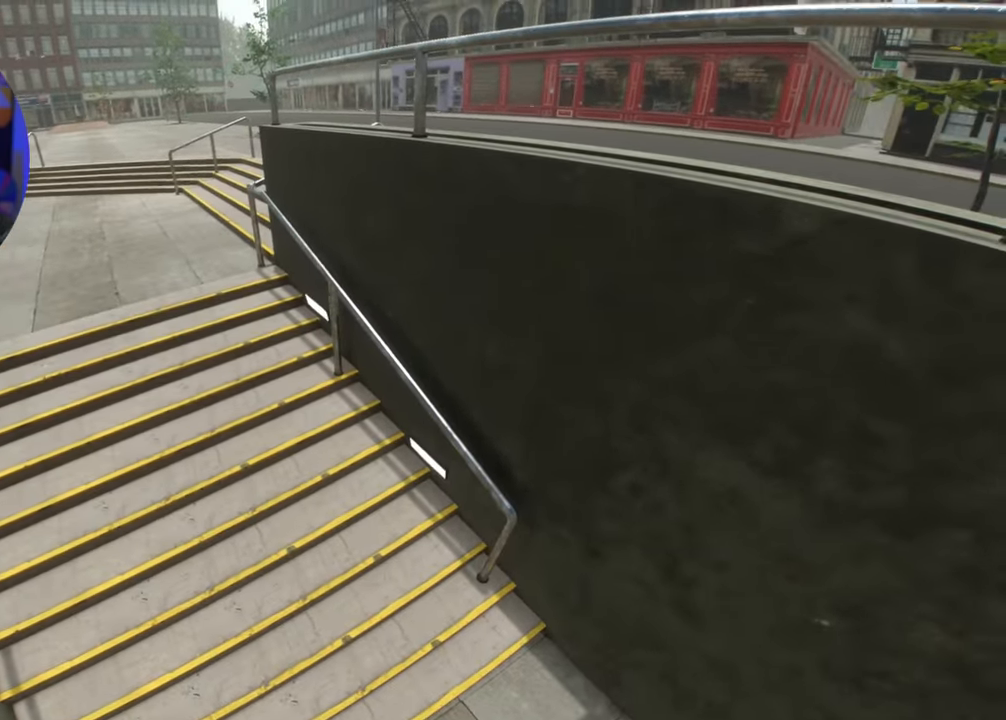
{"buttons": [], "left_stick": "down-left", "right_stick": "center", "events": [[150, "R2", "up"], [300, "Y", "down"], [384, "Y", "up"], [450, "left_stick", "down-left"]]}
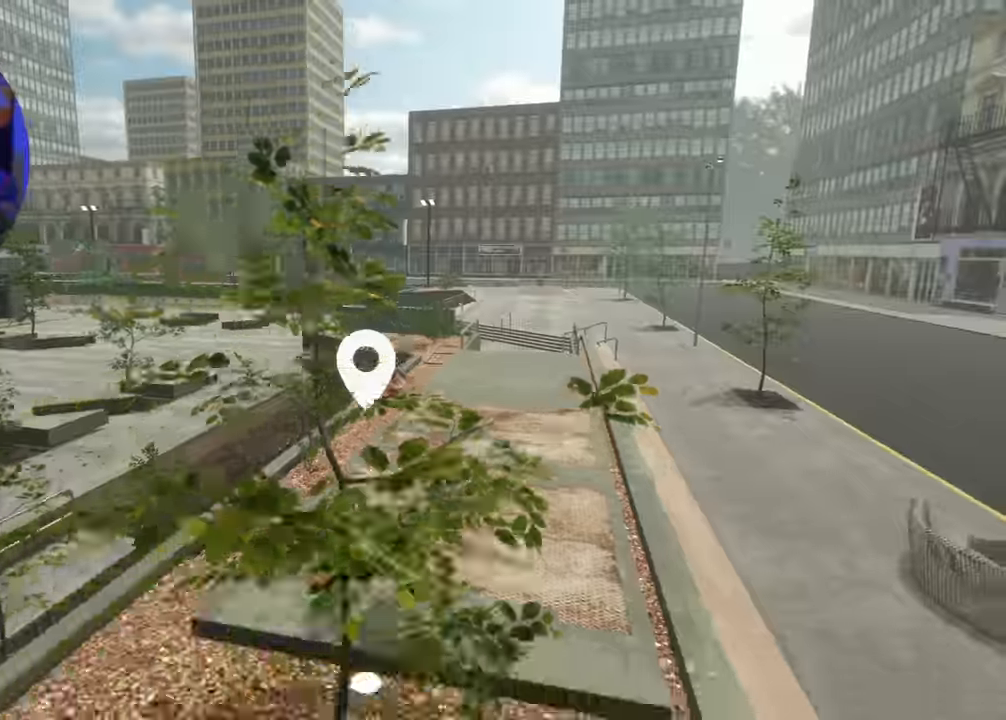
{"buttons": [], "left_stick": "left", "right_stick": "left", "events": [[17, "right_stick", "left"], [500, "left_stick", "left"]]}
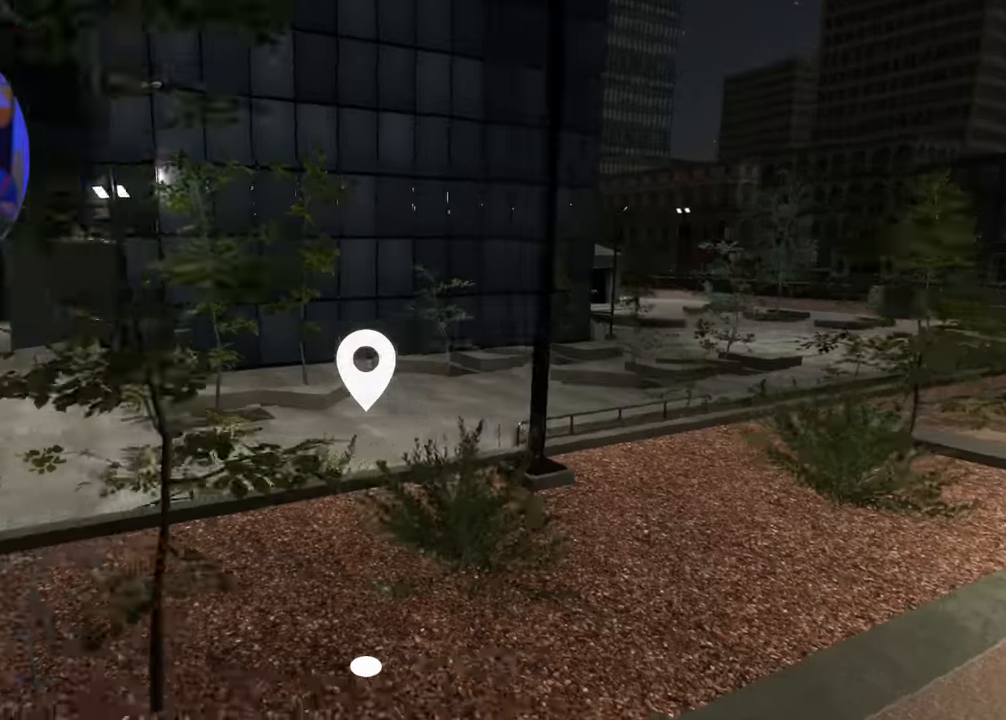
{"buttons": [], "left_stick": "center", "right_stick": "right", "events": [[317, "right_stick", "center"], [350, "left_stick", "center"], [400, "right_stick", "right"]]}
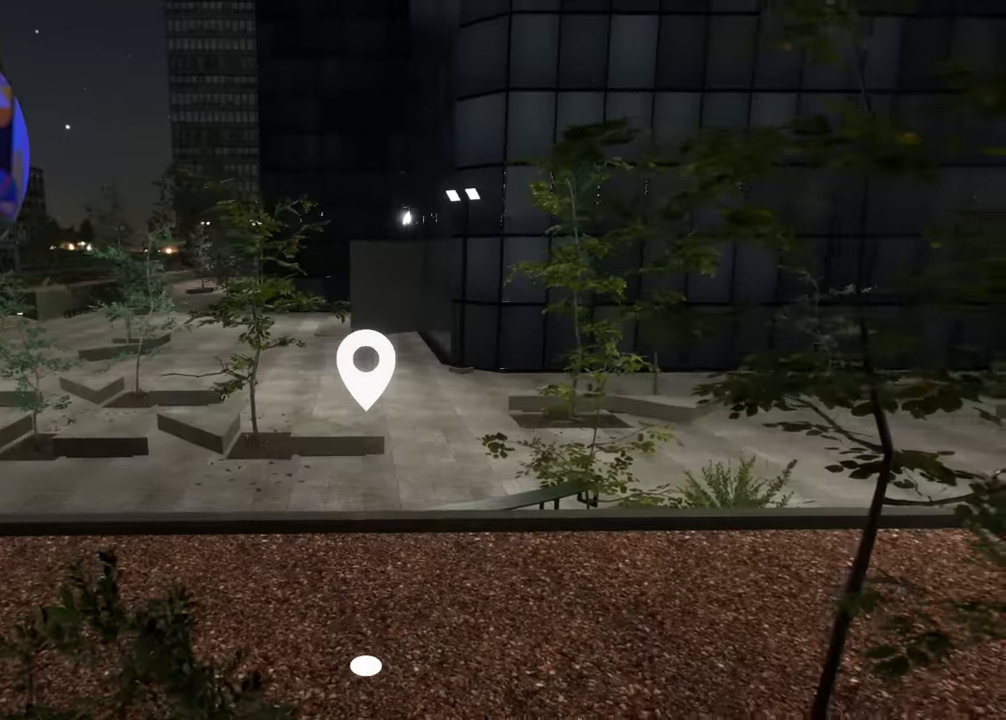
{"buttons": [], "left_stick": "up-left", "right_stick": "up-left", "events": [[67, "right_stick", "up-left"], [100, "left_stick", "left"], [250, "left_stick", "up-left"]]}
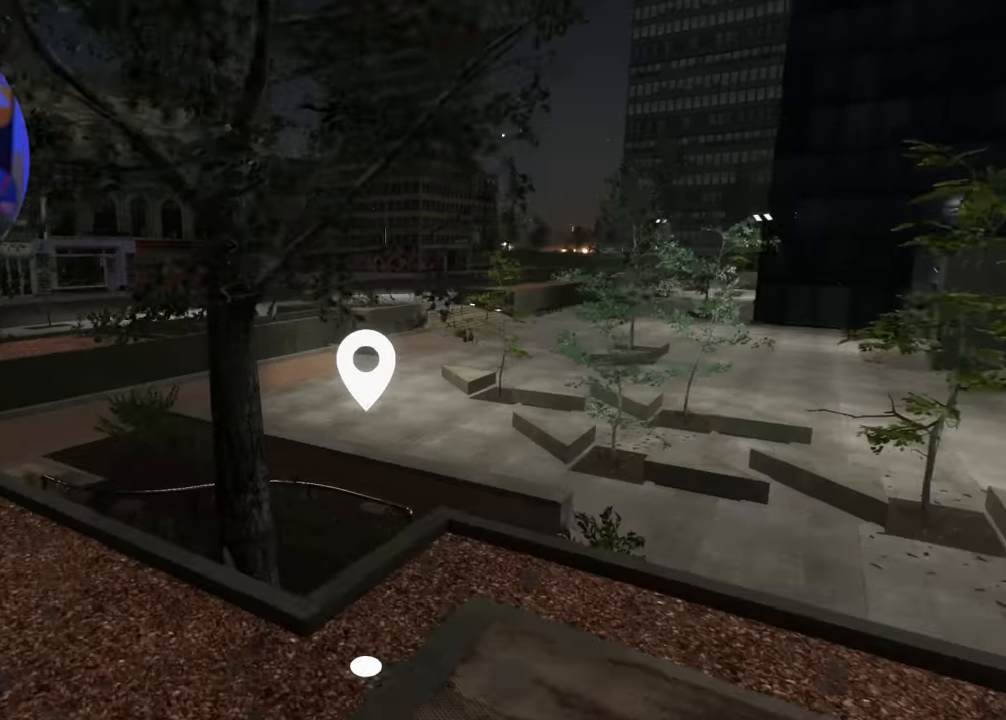
{"buttons": [], "left_stick": "up", "right_stick": "right", "events": [[117, "right_stick", "center"], [334, "left_stick", "up"], [467, "right_stick", "right"]]}
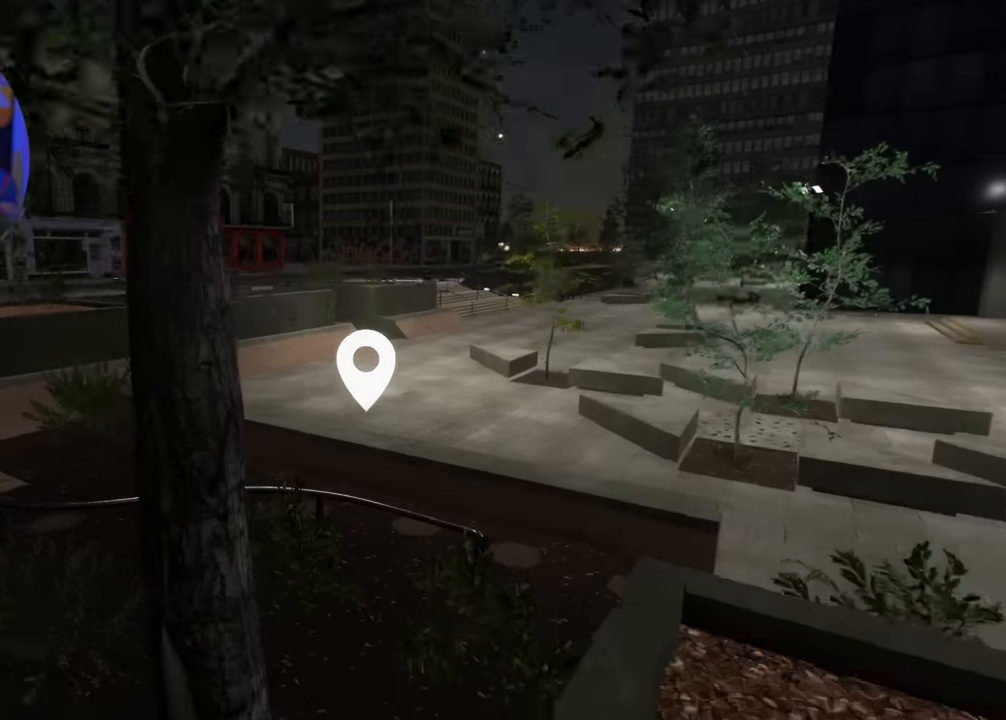
{"buttons": [], "left_stick": "right", "right_stick": "left", "events": [[50, "right_stick", "center"], [100, "left_stick", "center"], [167, "left_stick", "up"], [267, "left_stick", "center"], [267, "right_stick", "left"], [367, "left_stick", "right"]]}
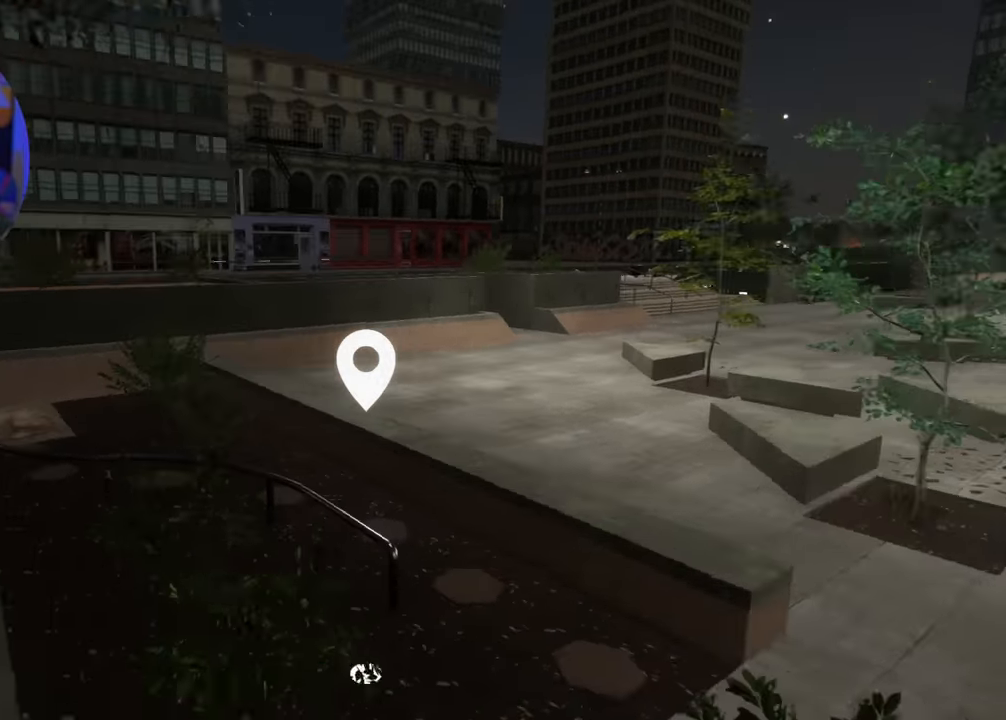
{"buttons": [], "left_stick": "center", "right_stick": "left", "events": [[17, "left_stick", "center"]]}
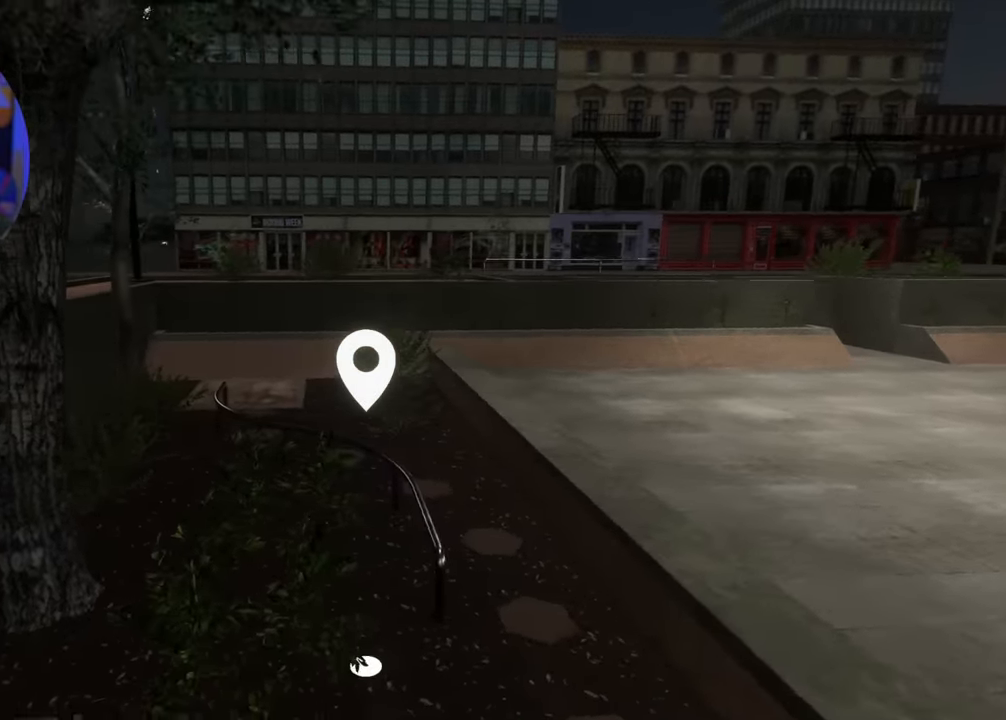
{"buttons": [], "left_stick": "down-left", "right_stick": "center", "events": [[67, "left_stick", "down-right"], [200, "right_stick", "center"], [283, "left_stick", "down-left"]]}
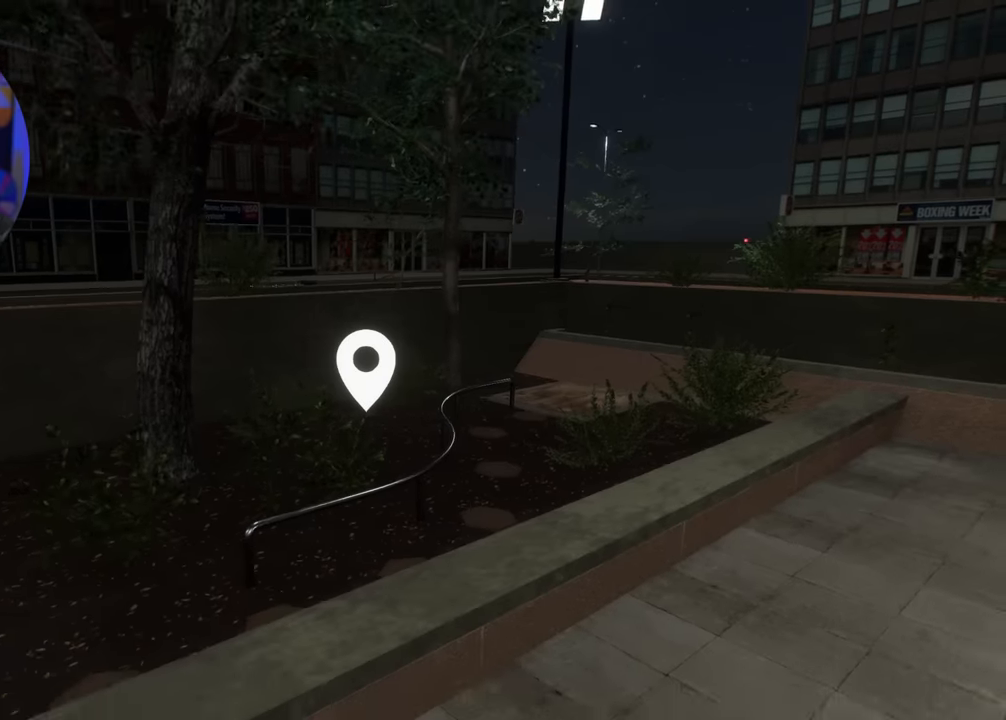
{"buttons": [], "left_stick": "center", "right_stick": "right", "events": [[166, "left_stick", "left"], [200, "right_stick", "right"], [283, "left_stick", "center"]]}
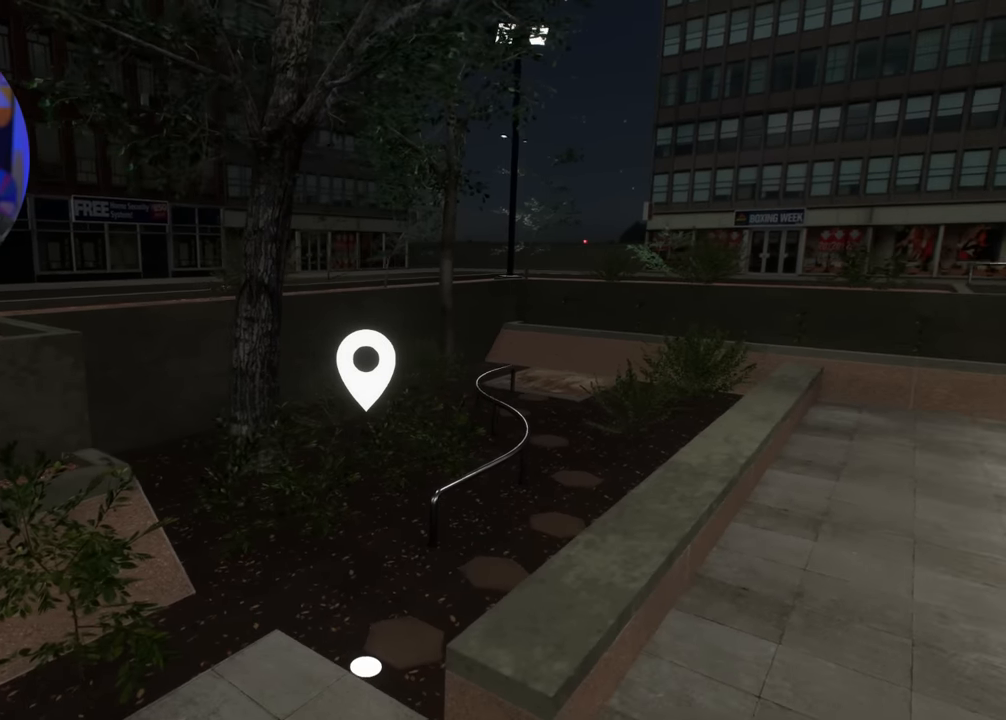
{"buttons": [], "left_stick": "down-left", "right_stick": "right", "events": [[33, "left_stick", "down"], [100, "left_stick", "down-left"], [166, "right_stick", "center"], [383, "right_stick", "right"]]}
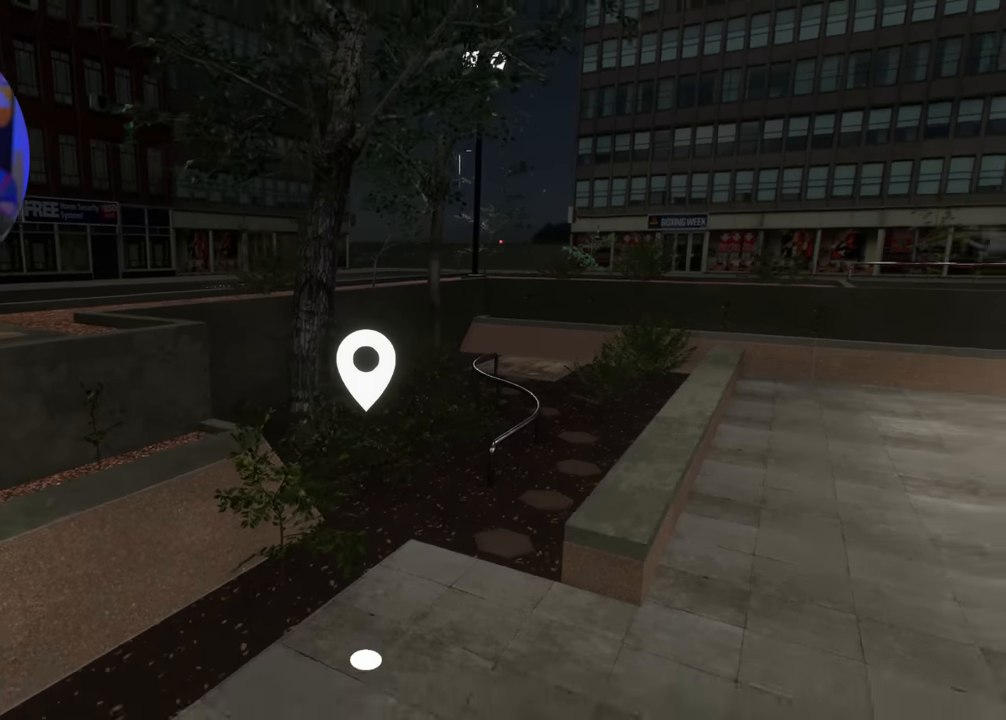
{"buttons": [], "left_stick": "center", "right_stick": "center", "events": [[66, "left_stick", "down"], [333, "left_stick", "center"], [333, "right_stick", "center"], [400, "A", "down"], [500, "A", "up"]]}
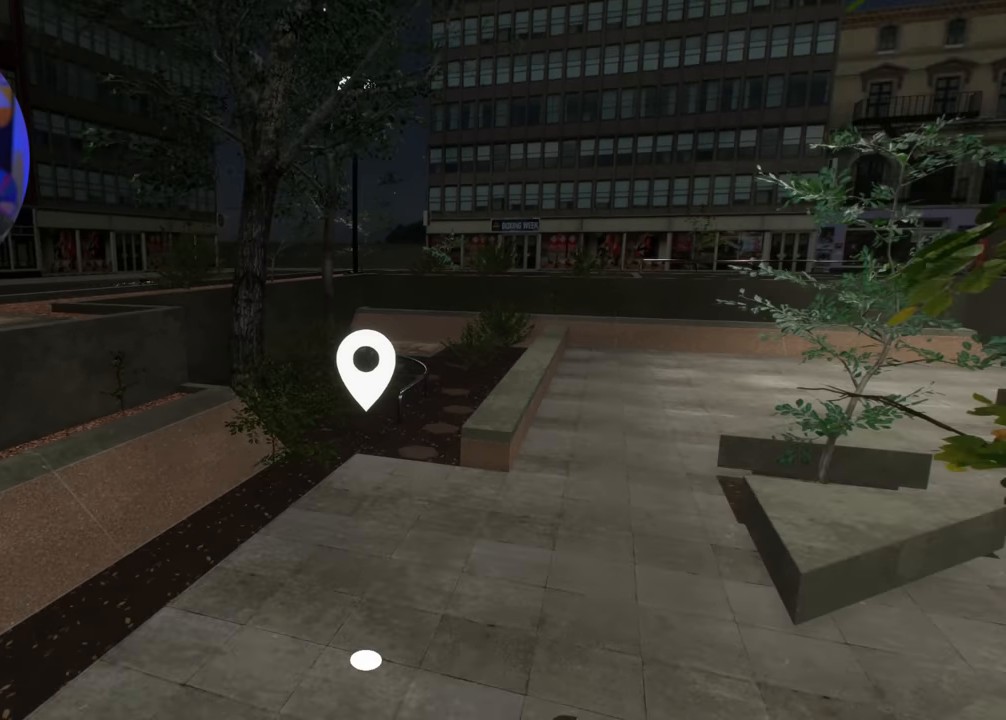
{"buttons": [], "left_stick": "center", "right_stick": "center", "events": []}
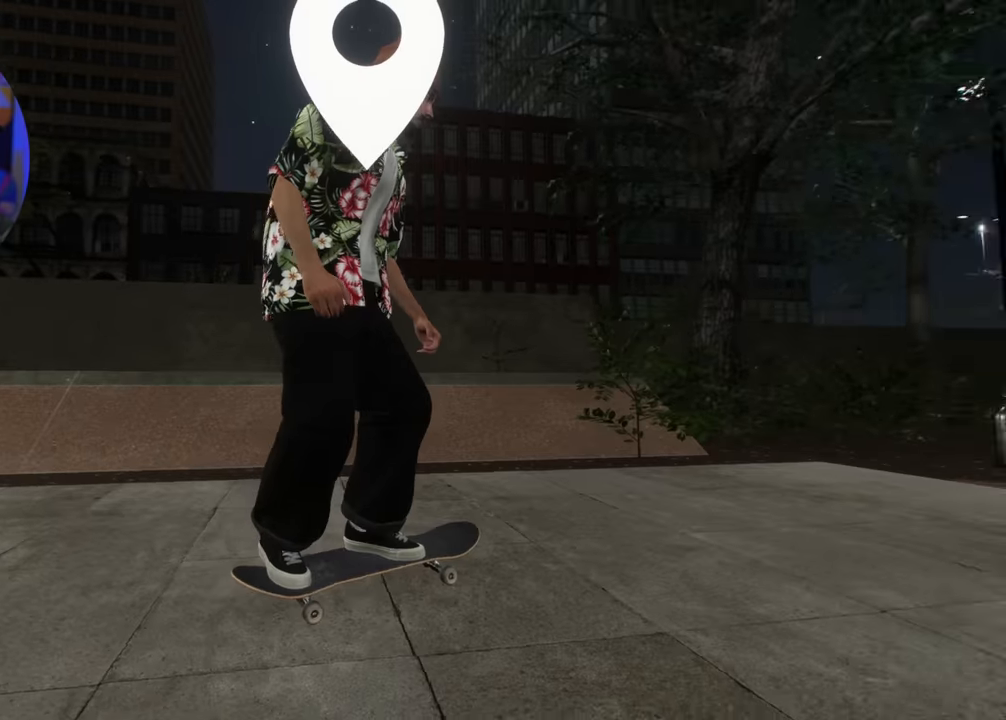
{"buttons": [], "left_stick": "center", "right_stick": "center", "events": []}
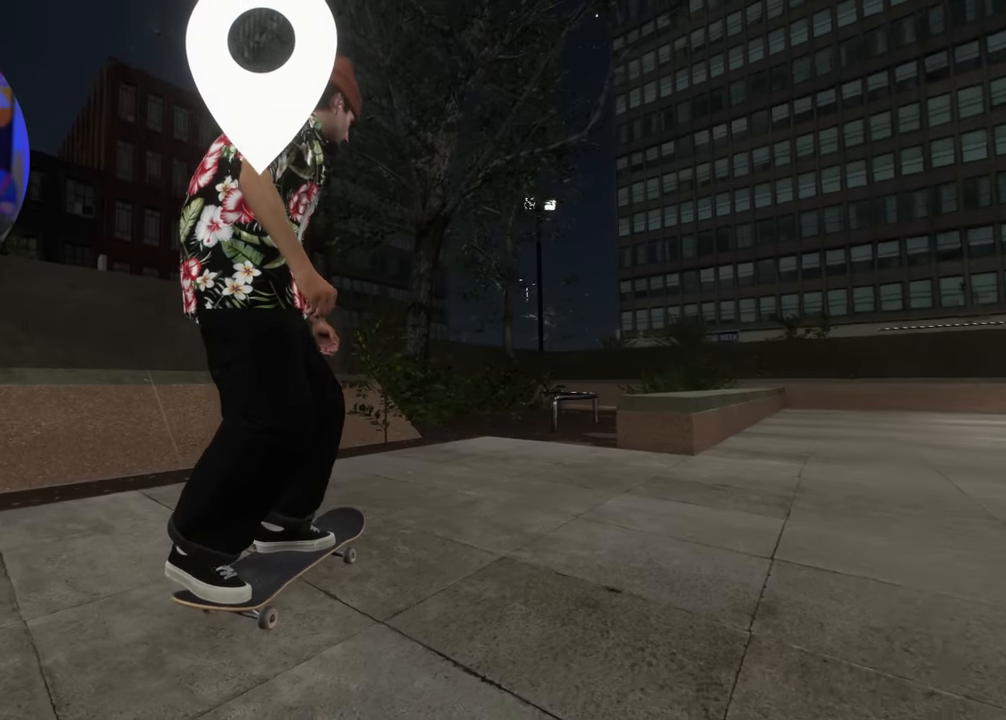
{"buttons": [], "left_stick": "center", "right_stick": "center", "events": []}
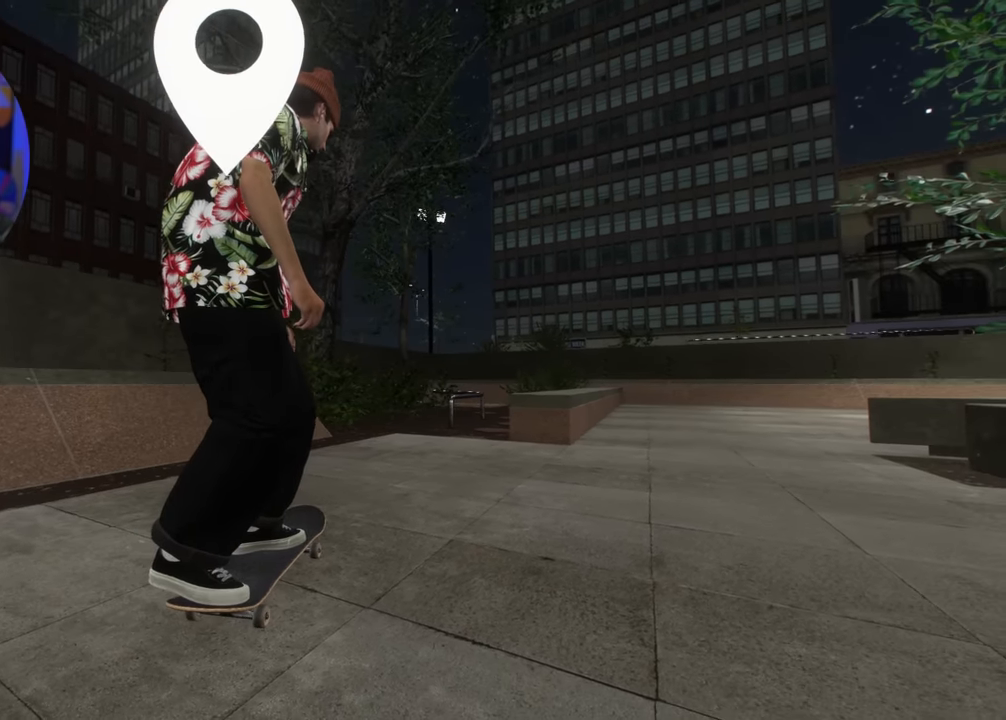
{"buttons": [], "left_stick": "center", "right_stick": "center", "events": []}
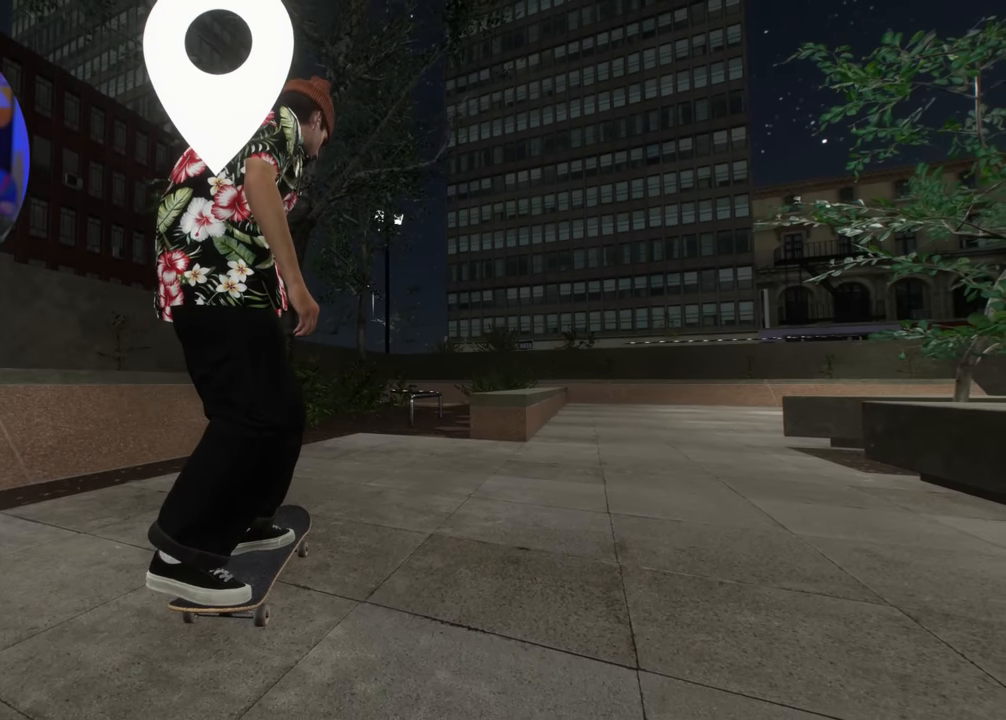
{"buttons": [], "left_stick": "center", "right_stick": "center", "events": []}
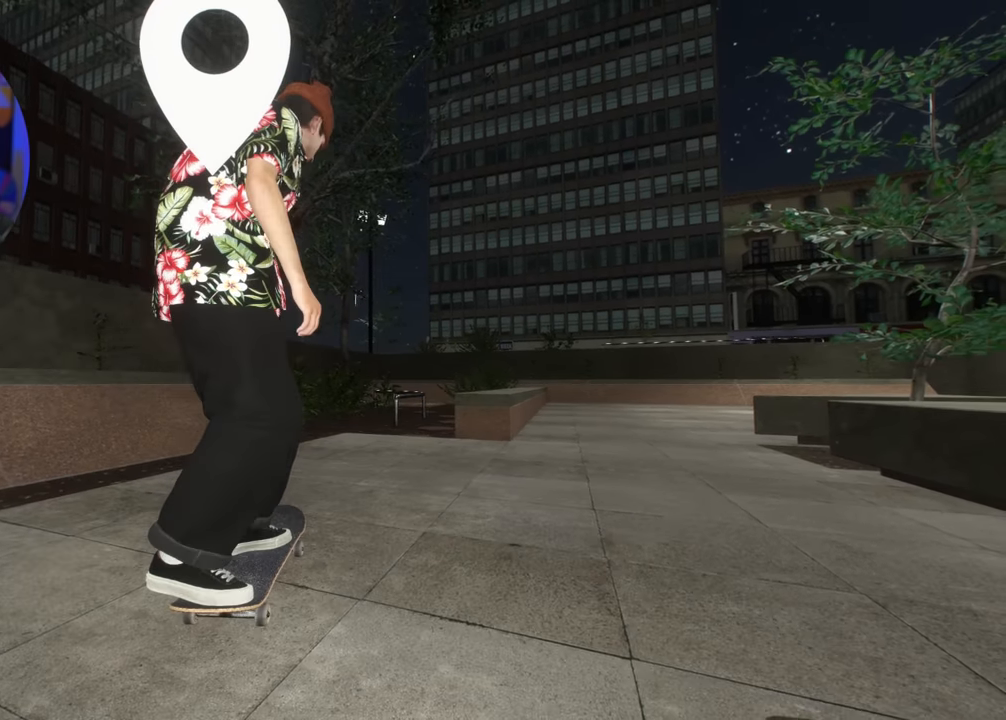
{"buttons": [], "left_stick": "center", "right_stick": "down", "events": [[466, "right_stick", "down"]]}
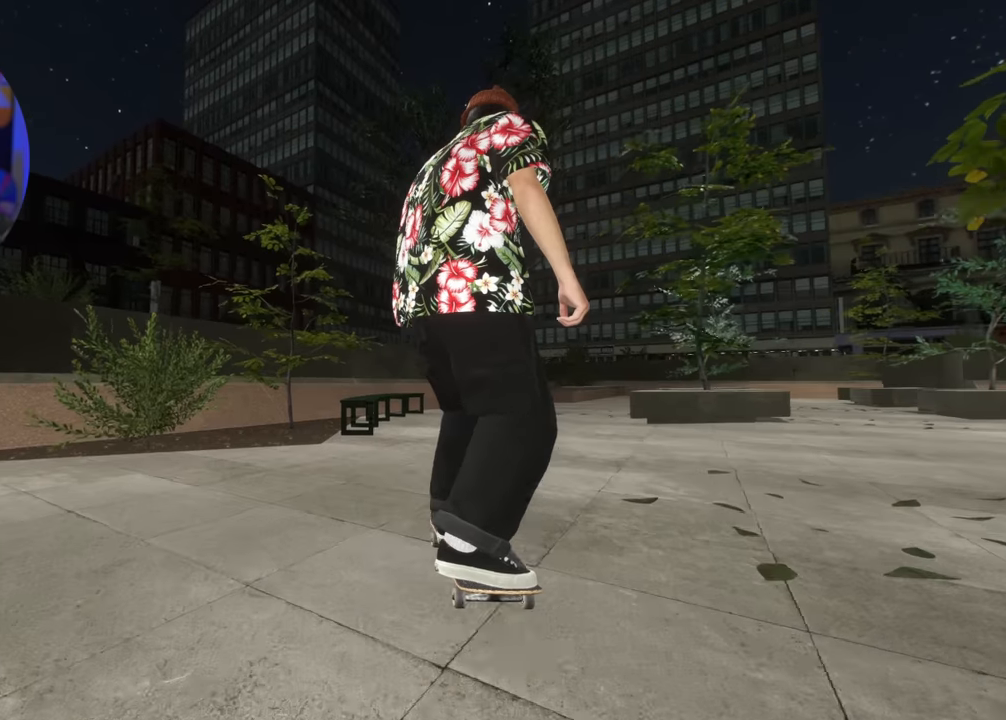
{"buttons": ["R2"], "left_stick": "center", "right_stick": "center", "events": [[100, "left_stick", "down"], [350, "R2", "down"], [350, "left_stick", "up-left"], [383, "right_stick", "center"], [466, "left_stick", "center"]]}
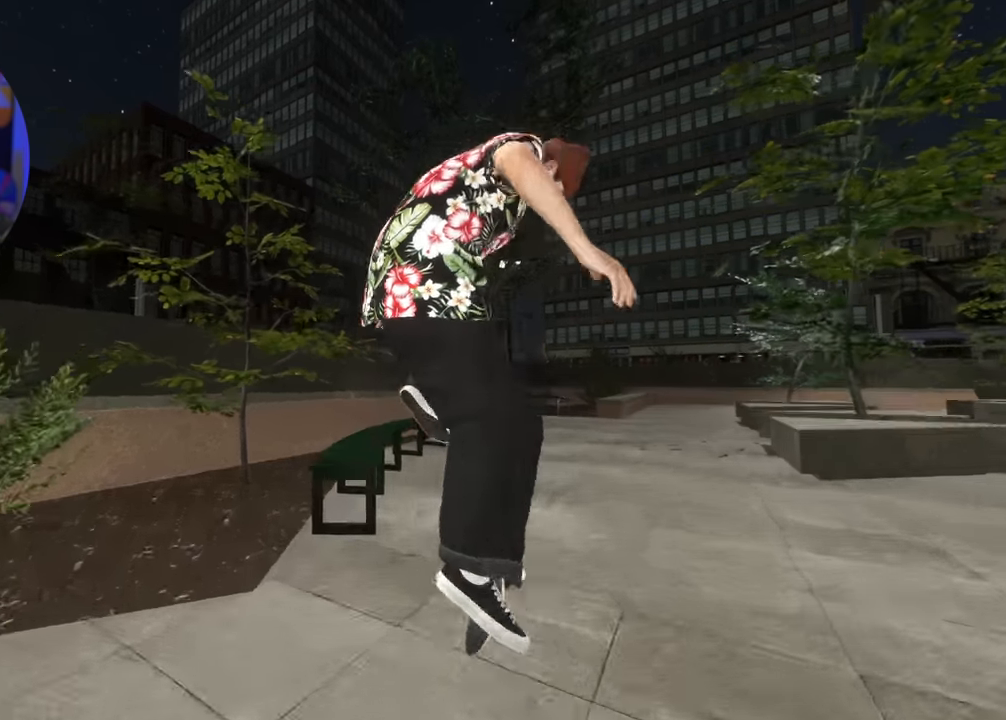
{"buttons": [], "left_stick": "down", "right_stick": "down-left", "events": [[183, "left_stick", "down-right"], [200, "right_stick", "down-left"], [333, "R2", "up"], [350, "left_stick", "down"]]}
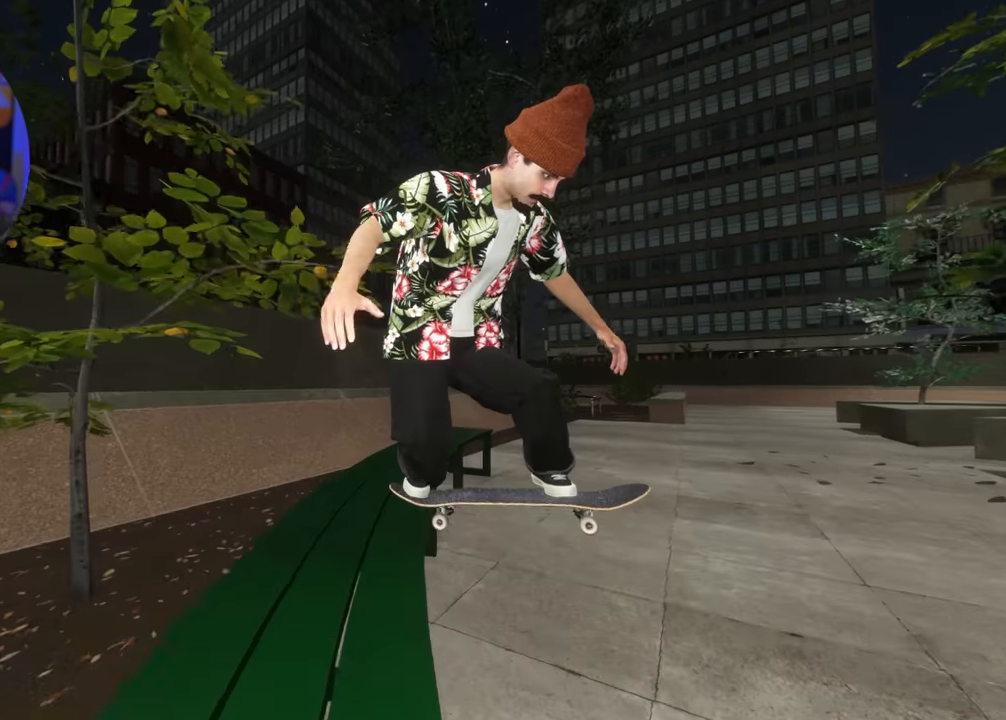
{"buttons": ["L2"], "left_stick": "left", "right_stick": "down-left", "events": [[133, "left_stick", "center"], [416, "L2", "down"], [483, "left_stick", "left"]]}
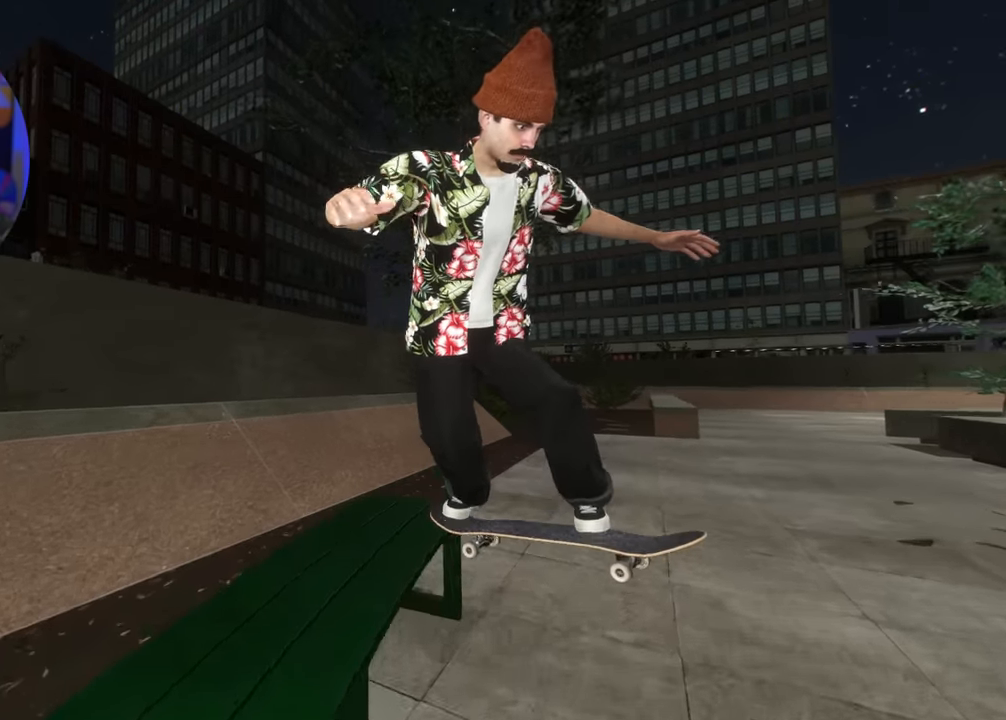
{"buttons": [], "left_stick": "center", "right_stick": "center", "events": [[216, "right_stick", "center"], [350, "left_stick", "center"], [400, "L2", "up"]]}
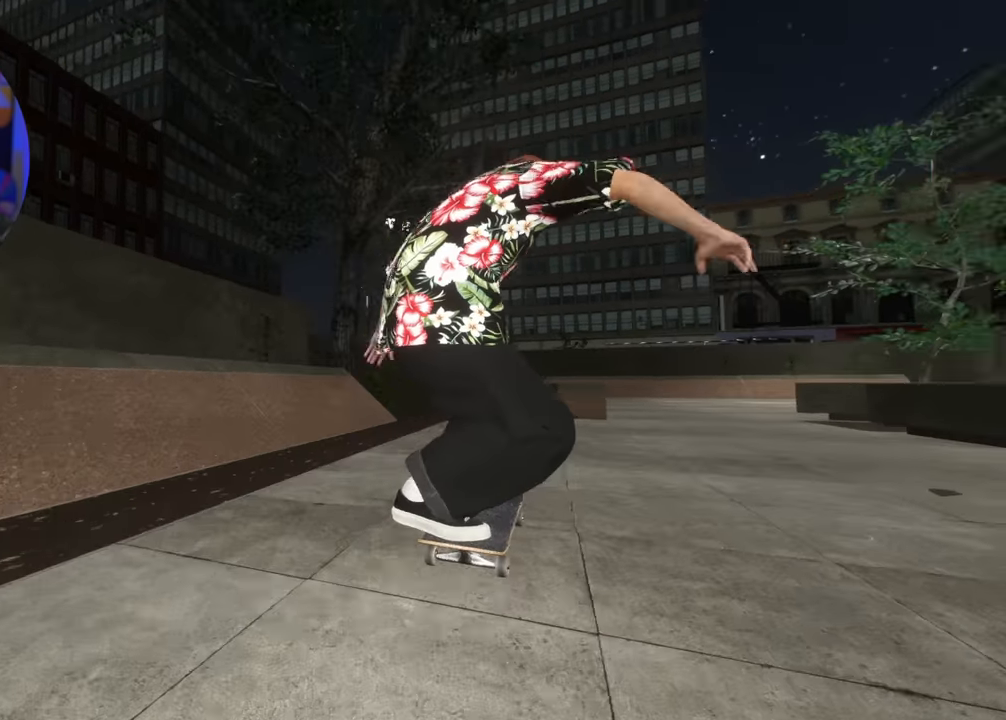
{"buttons": [], "left_stick": "center", "right_stick": "center", "events": [[133, "L2", "down"], [233, "DPAD_LEFT", "down"], [383, "DPAD_LEFT", "up"], [416, "L2", "up"]]}
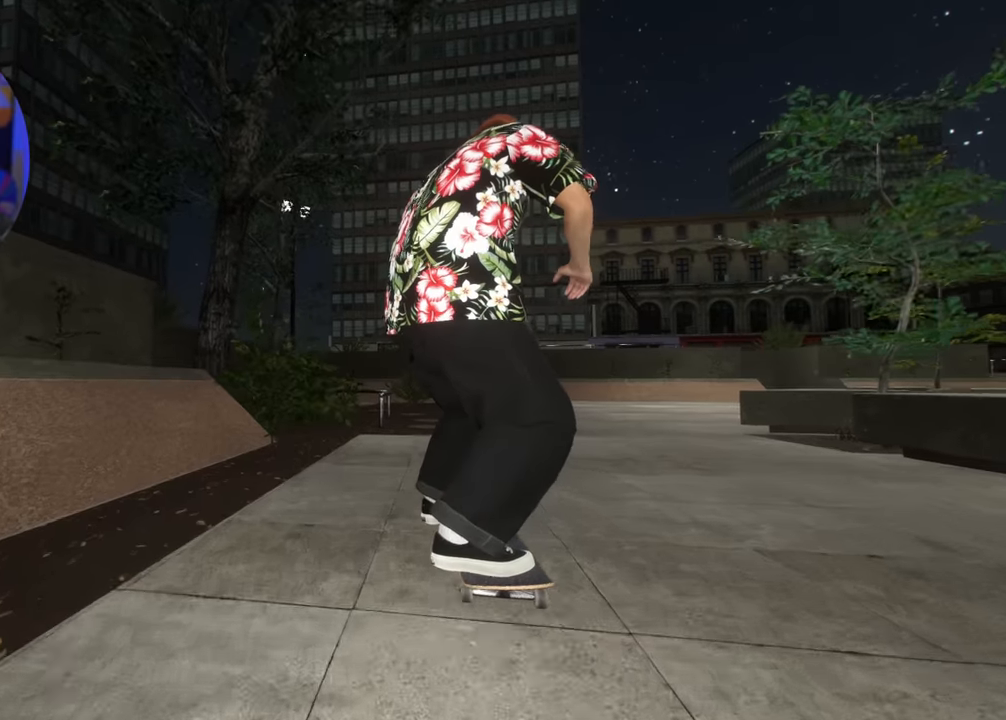
{"buttons": [], "left_stick": "center", "right_stick": "center", "events": [[66, "L2", "down"], [183, "L2", "up"], [350, "L2", "down"], [483, "L2", "up"]]}
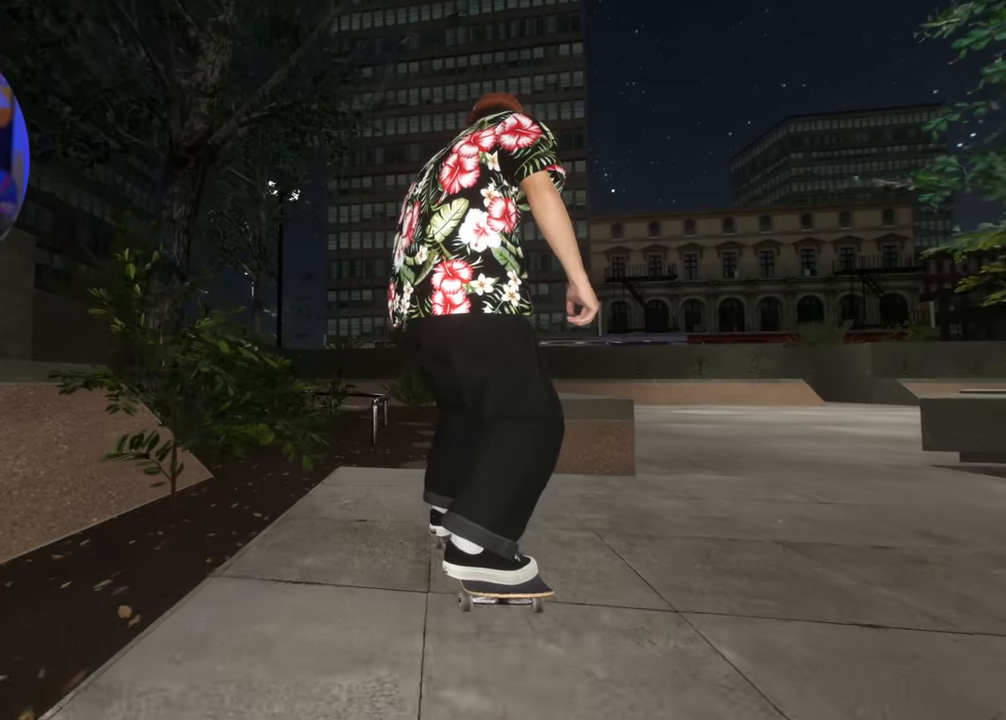
{"buttons": [], "left_stick": "down", "right_stick": "down", "events": [[83, "L2", "down"], [200, "right_stick", "down"], [233, "L2", "up"], [366, "left_stick", "down"]]}
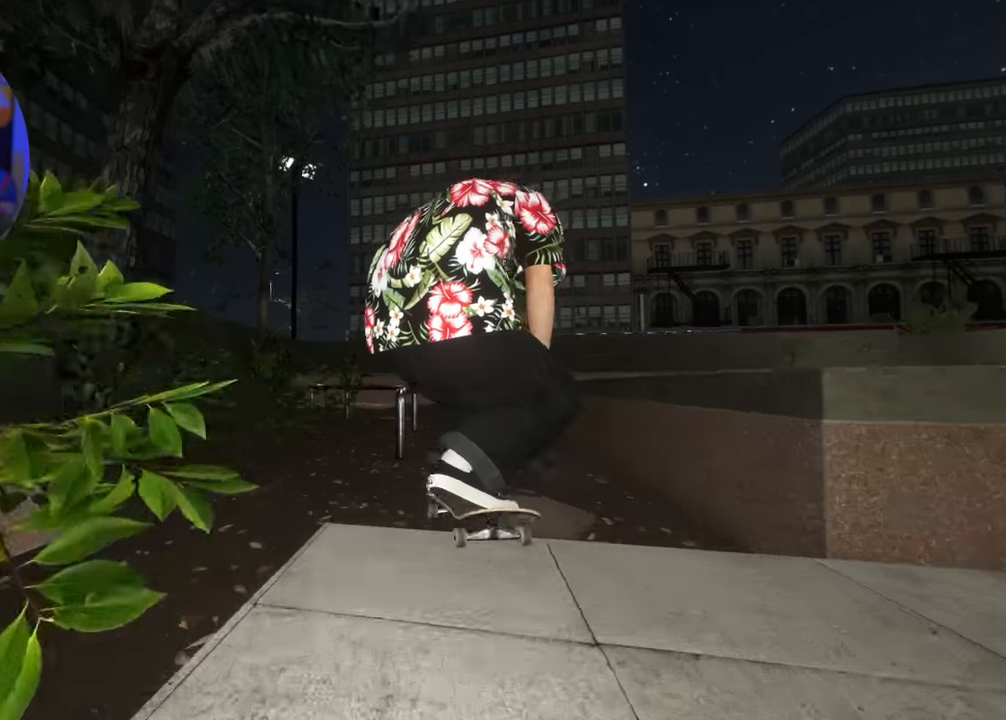
{"buttons": [], "left_stick": "center", "right_stick": "center", "events": [[66, "right_stick", "up"], [100, "left_stick", "up"], [333, "right_stick", "center"], [366, "left_stick", "center"]]}
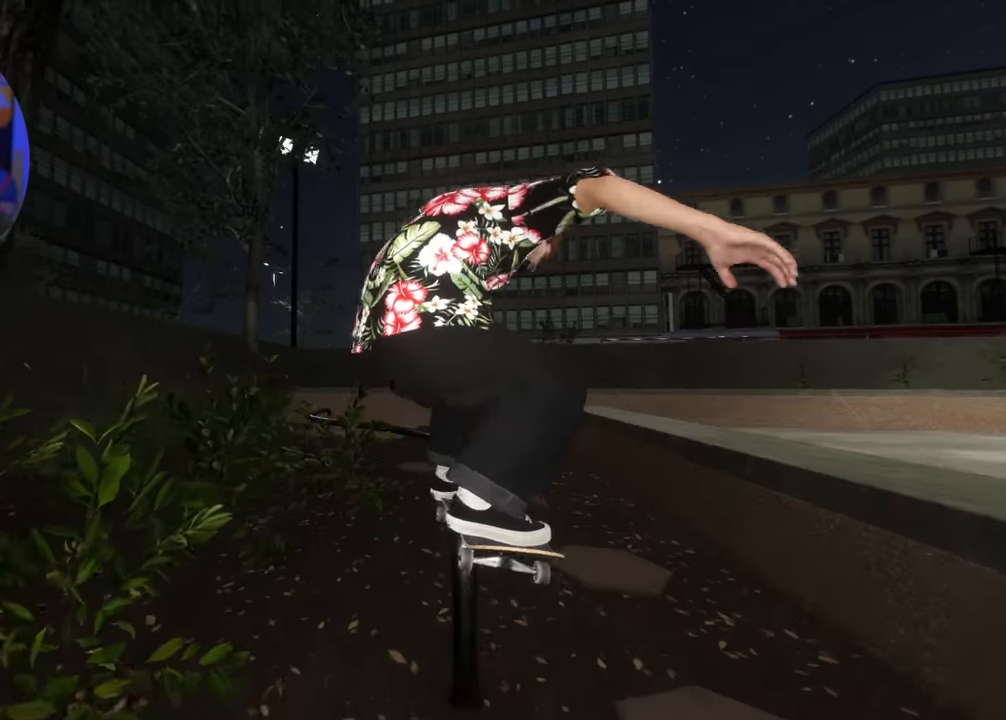
{"buttons": ["A"], "left_stick": "center", "right_stick": "center", "events": [[366, "DPAD_UP", "down"], [450, "DPAD_UP", "up"], [500, "A", "down"]]}
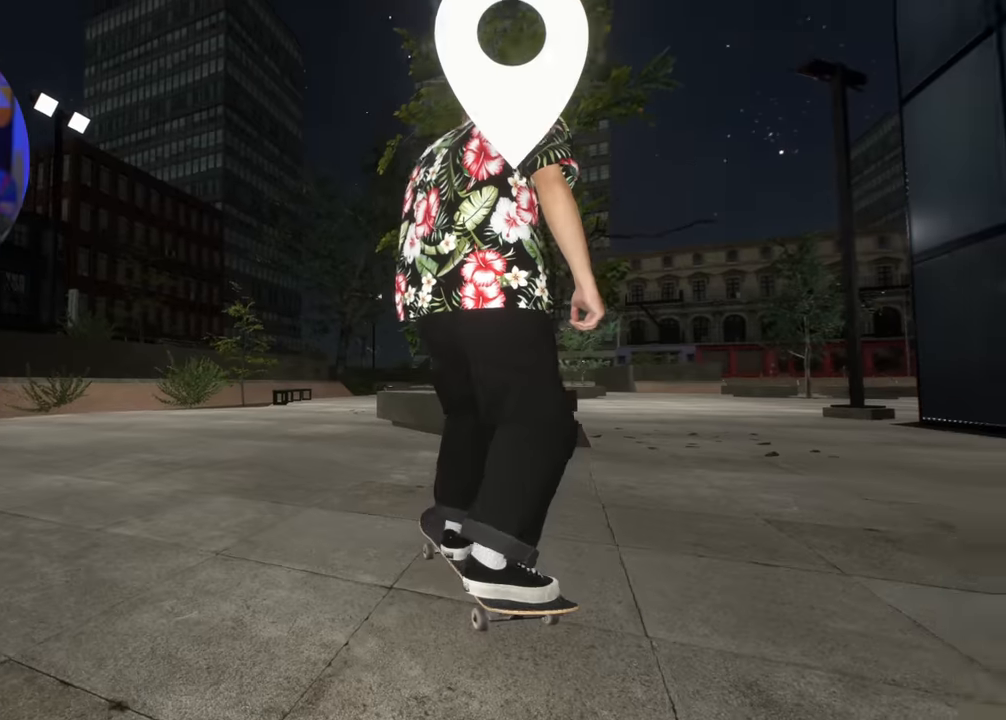
{"buttons": ["A", "L2"], "left_stick": "center", "right_stick": "center", "events": [[400, "DPAD_LEFT", "down"], [400, "L2", "down"], [466, "DPAD_LEFT", "up"]]}